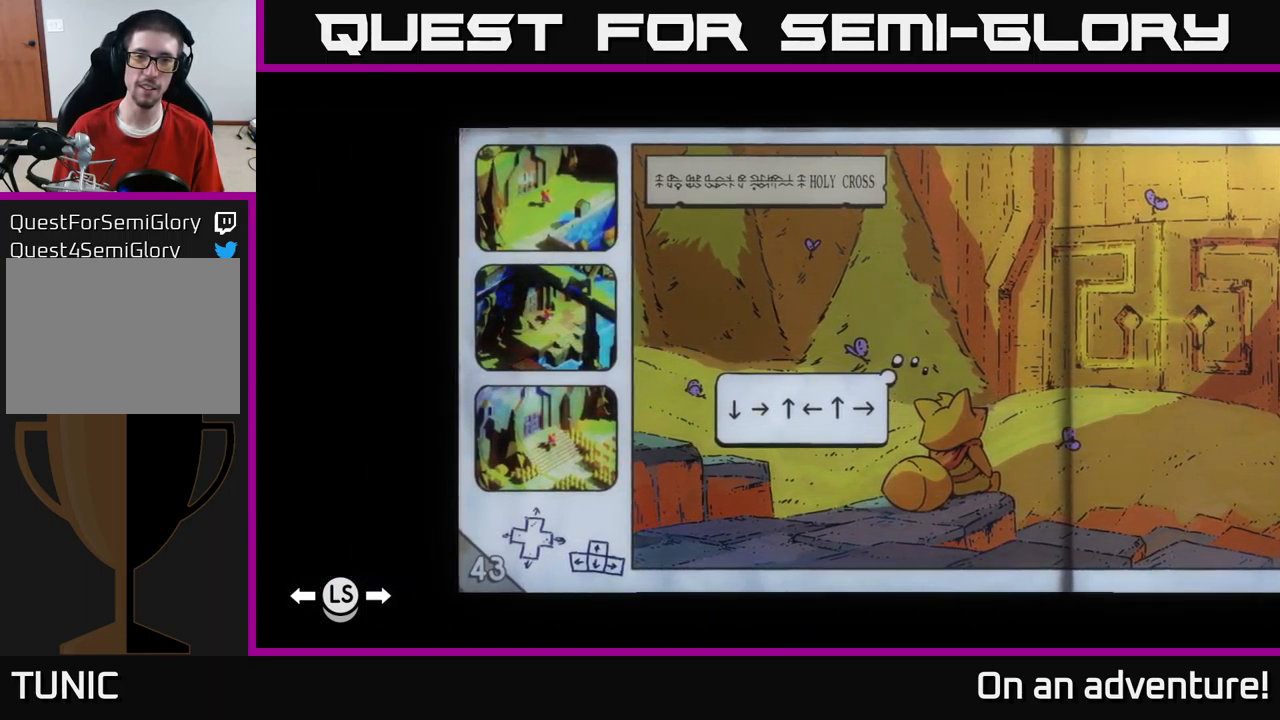
Gameplay with a controller (Xbox layout); each line is a JSON object with the inputs held at the frame after it (dt_ms = milliseconds from this image to that frame). "events" lists button and stick changes between this image and that frame as [ms after this image, input, new state], when the widget could be followed in between.
{"dt_ms": 500, "buttons": [], "left_stick": "center", "right_stick": "center", "events": []}
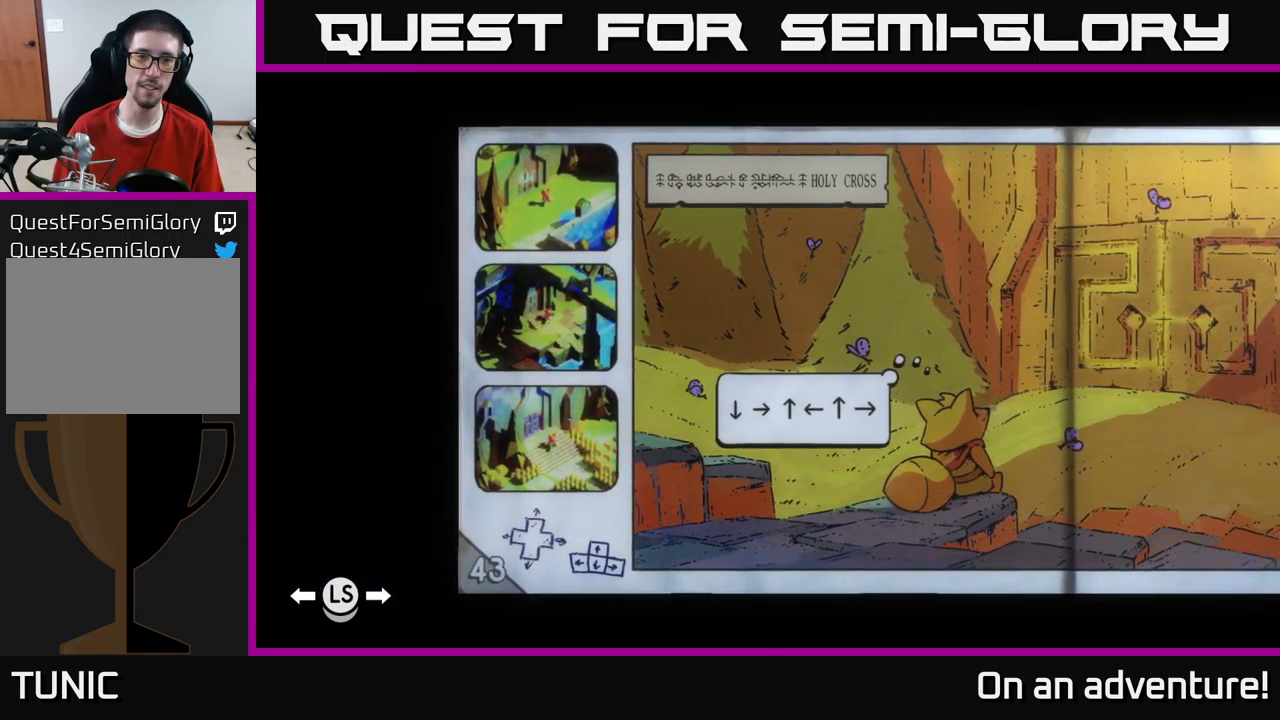
{"dt_ms": 500, "buttons": [], "left_stick": "right", "right_stick": "center", "events": [[417, "left_stick", "right"]]}
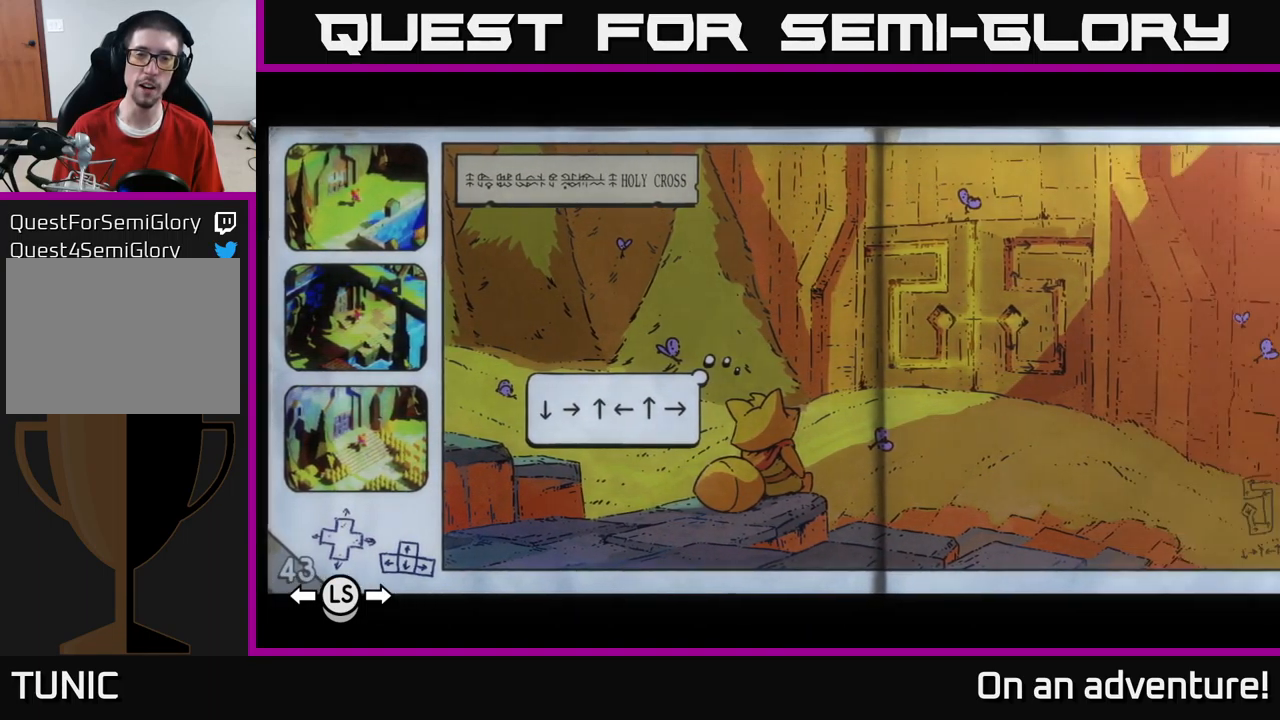
{"dt_ms": 500, "buttons": [], "left_stick": "center", "right_stick": "center", "events": [[150, "left_stick", "center"]]}
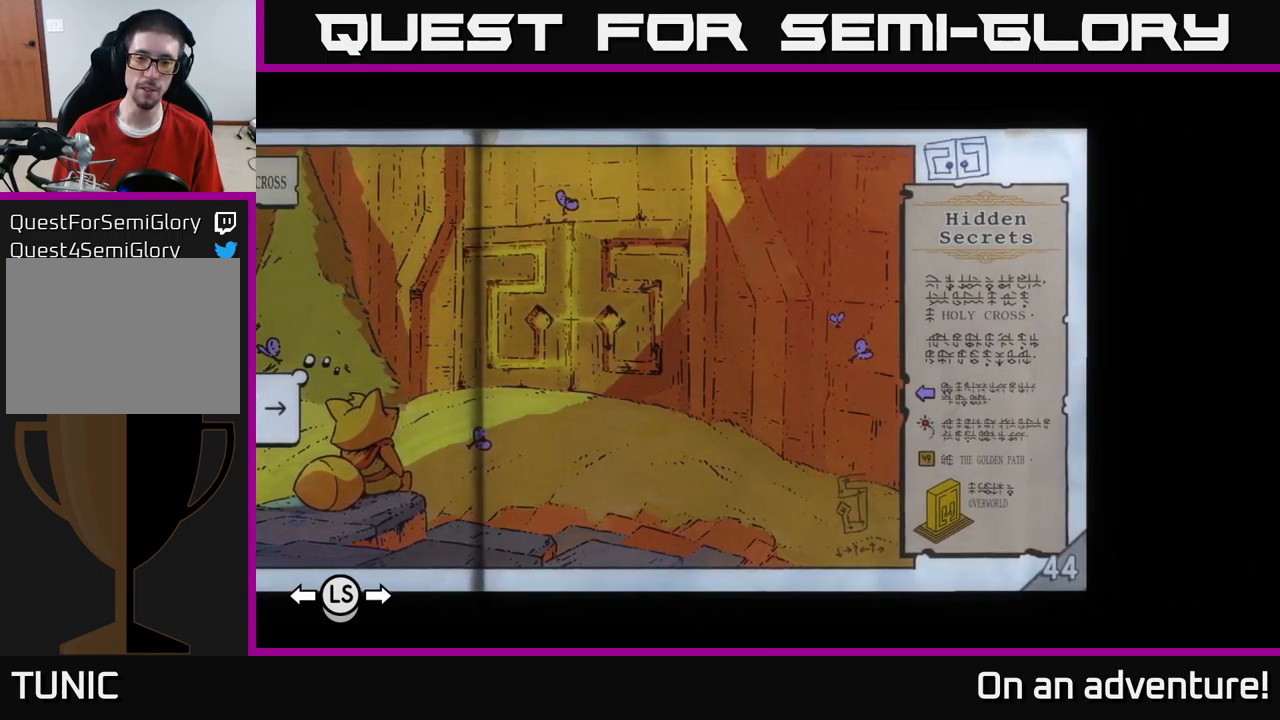
{"dt_ms": 500, "buttons": [], "left_stick": "center", "right_stick": "center", "events": []}
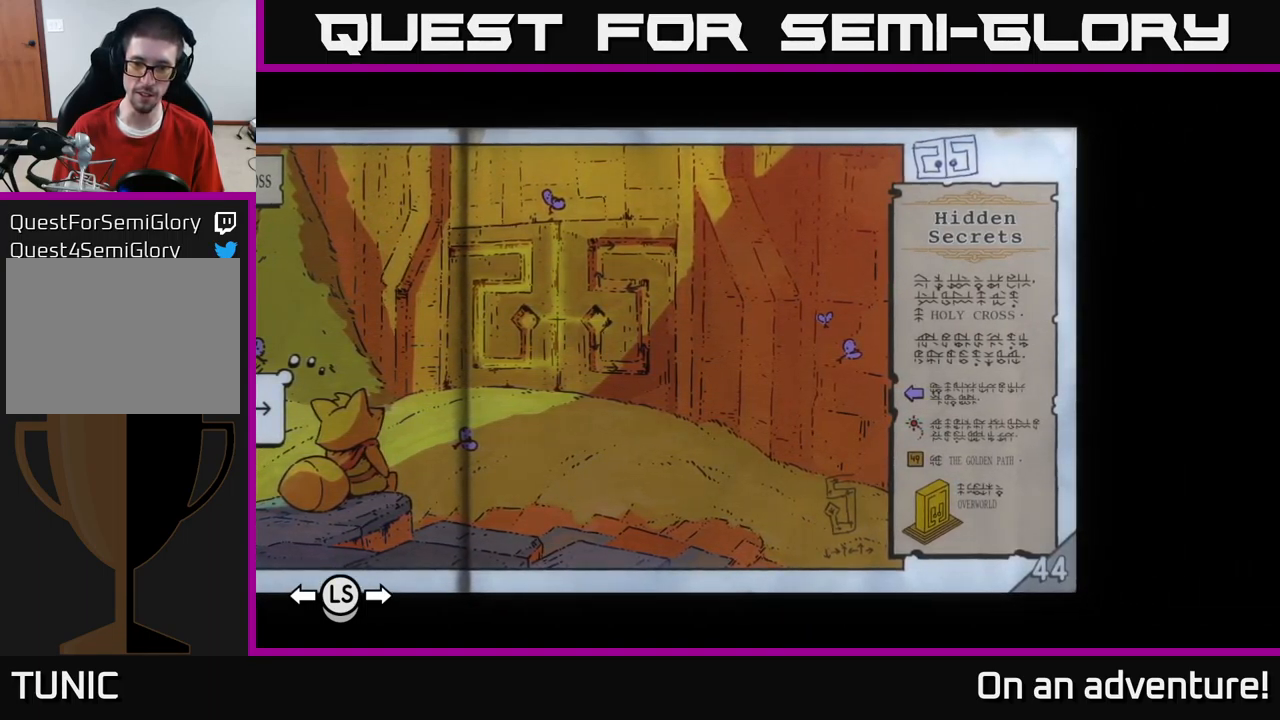
{"dt_ms": 501, "buttons": [], "left_stick": "center", "right_stick": "center", "events": []}
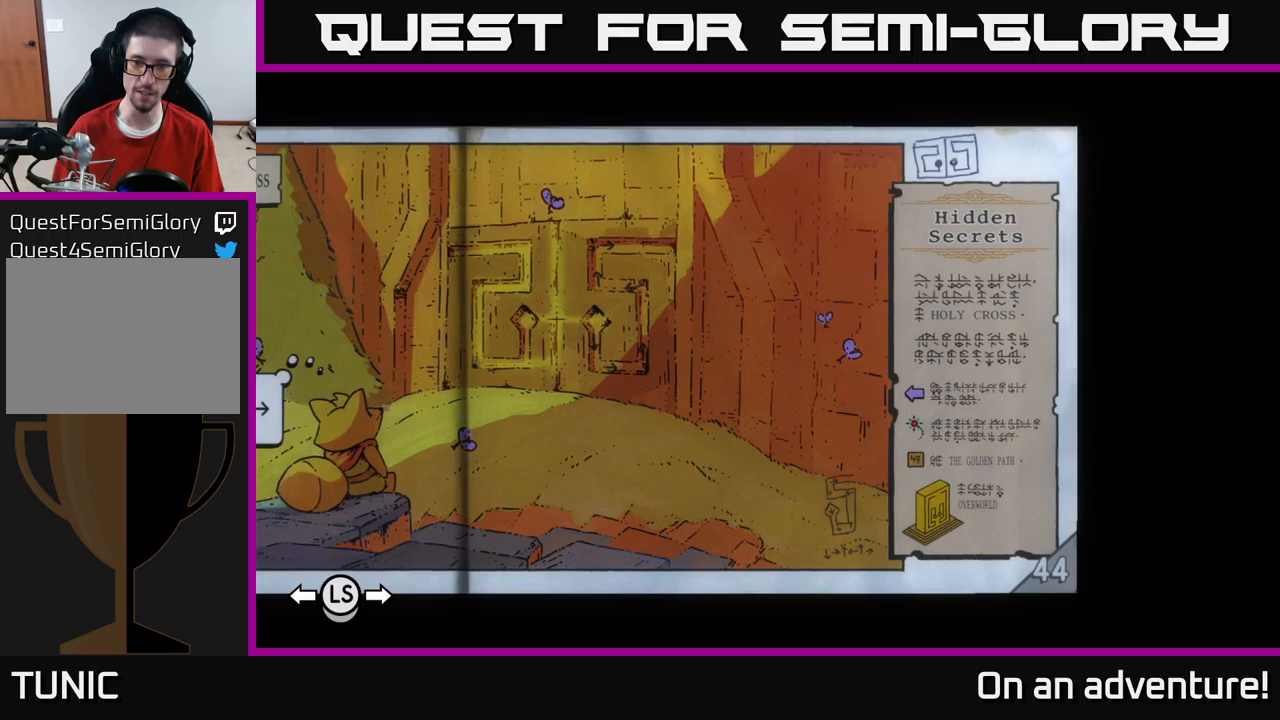
{"dt_ms": 500, "buttons": [], "left_stick": "center", "right_stick": "center", "events": [[100, "left_stick", "left"], [316, "left_stick", "center"]]}
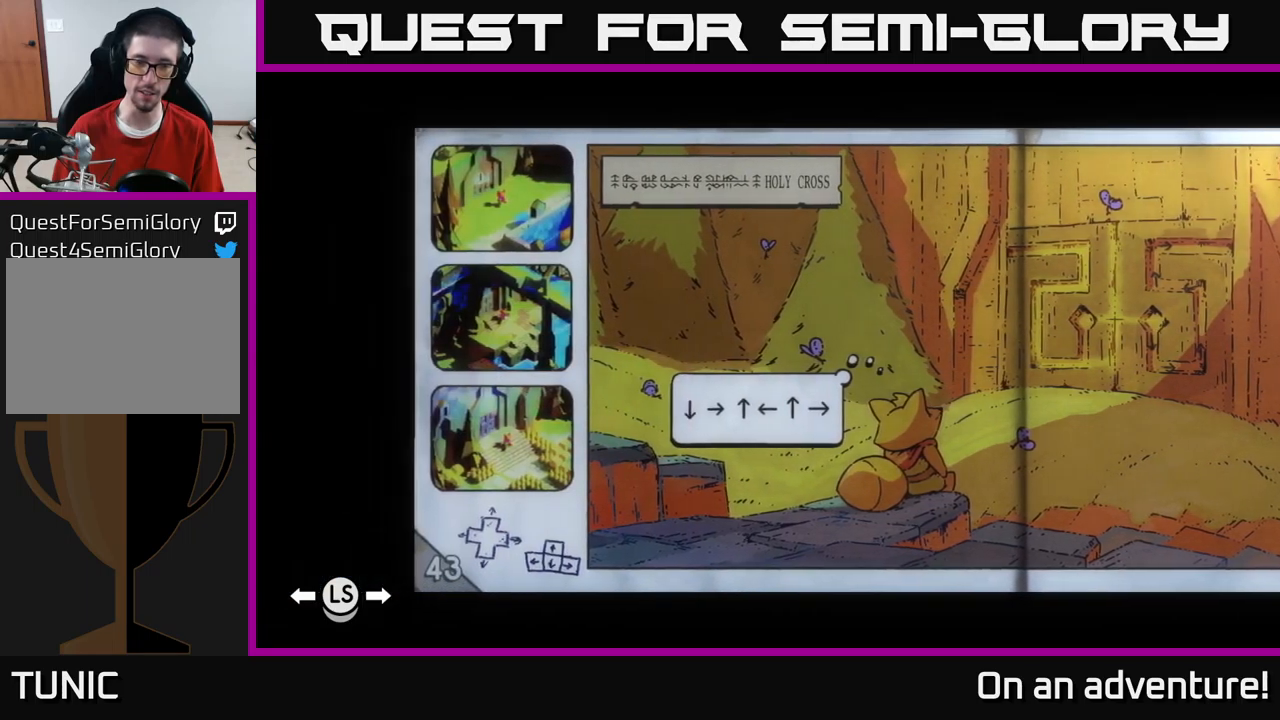
{"dt_ms": 500, "buttons": [], "left_stick": "center", "right_stick": "center", "events": [[166, "left_stick", "down-left"], [250, "left_stick", "center"], [316, "L1", "down"], [433, "L1", "up"]]}
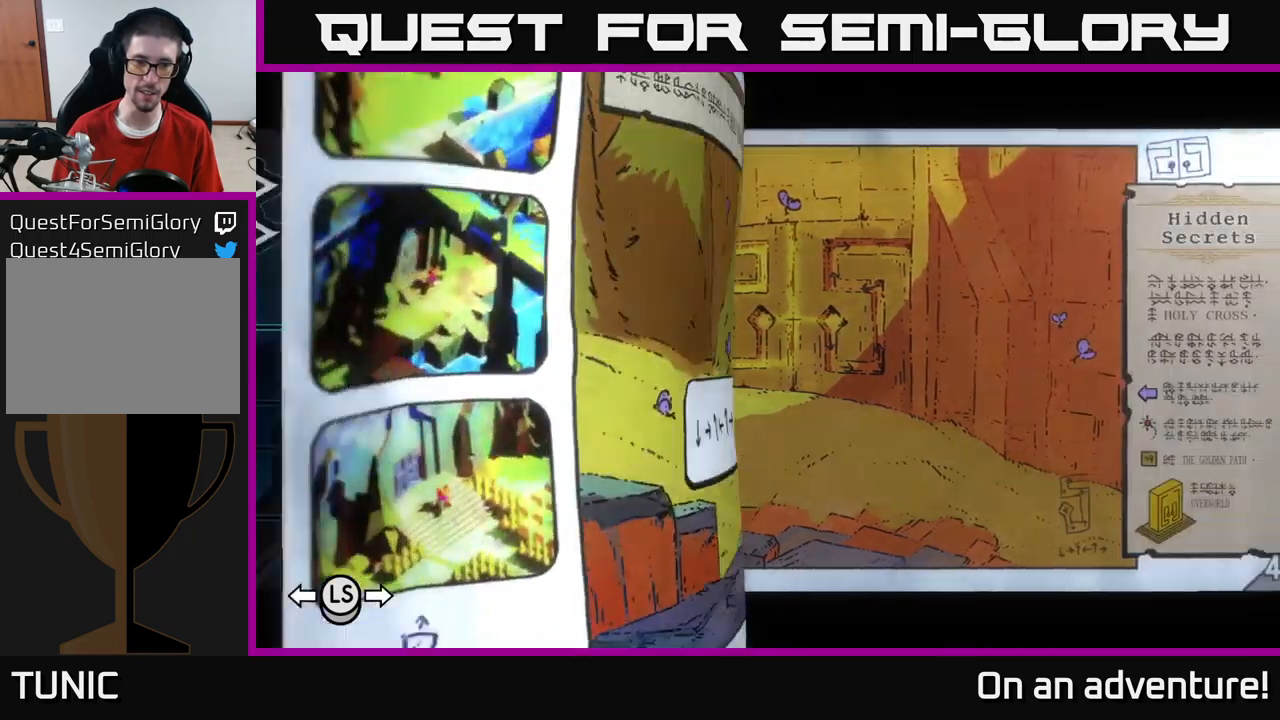
{"dt_ms": 500, "buttons": [], "left_stick": "center", "right_stick": "center", "events": []}
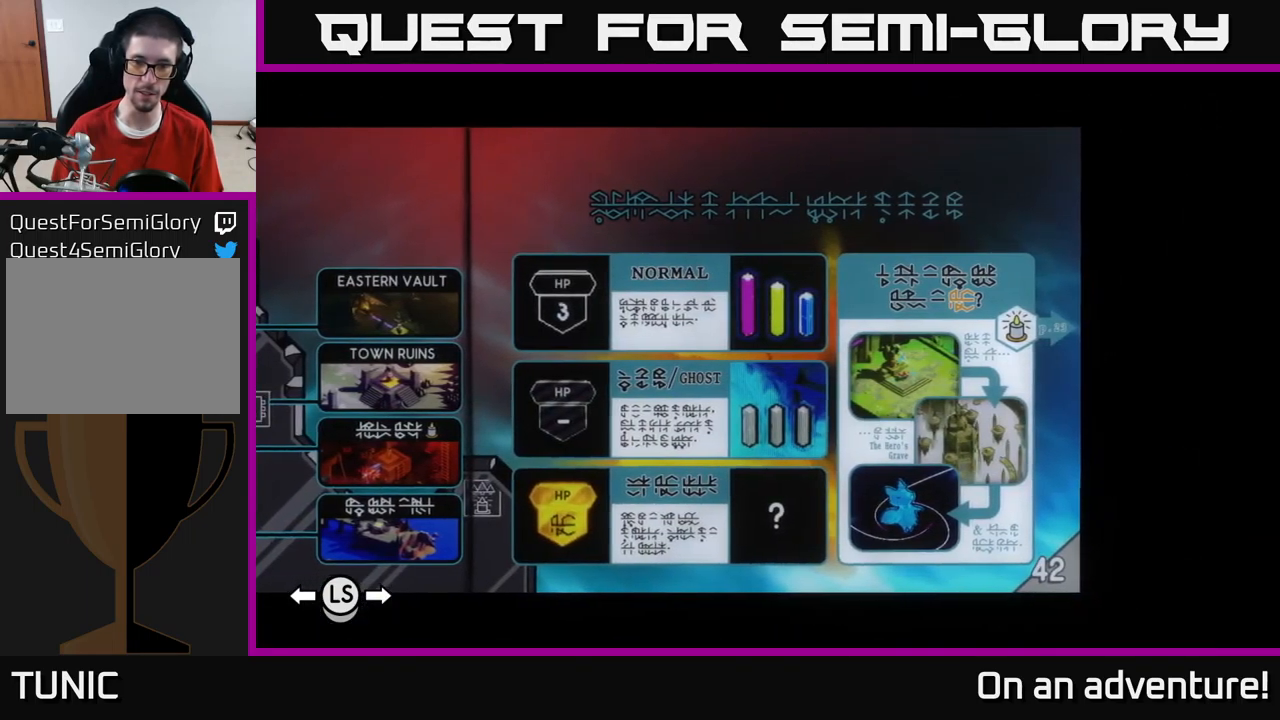
{"dt_ms": 500, "buttons": [], "left_stick": "center", "right_stick": "center", "events": []}
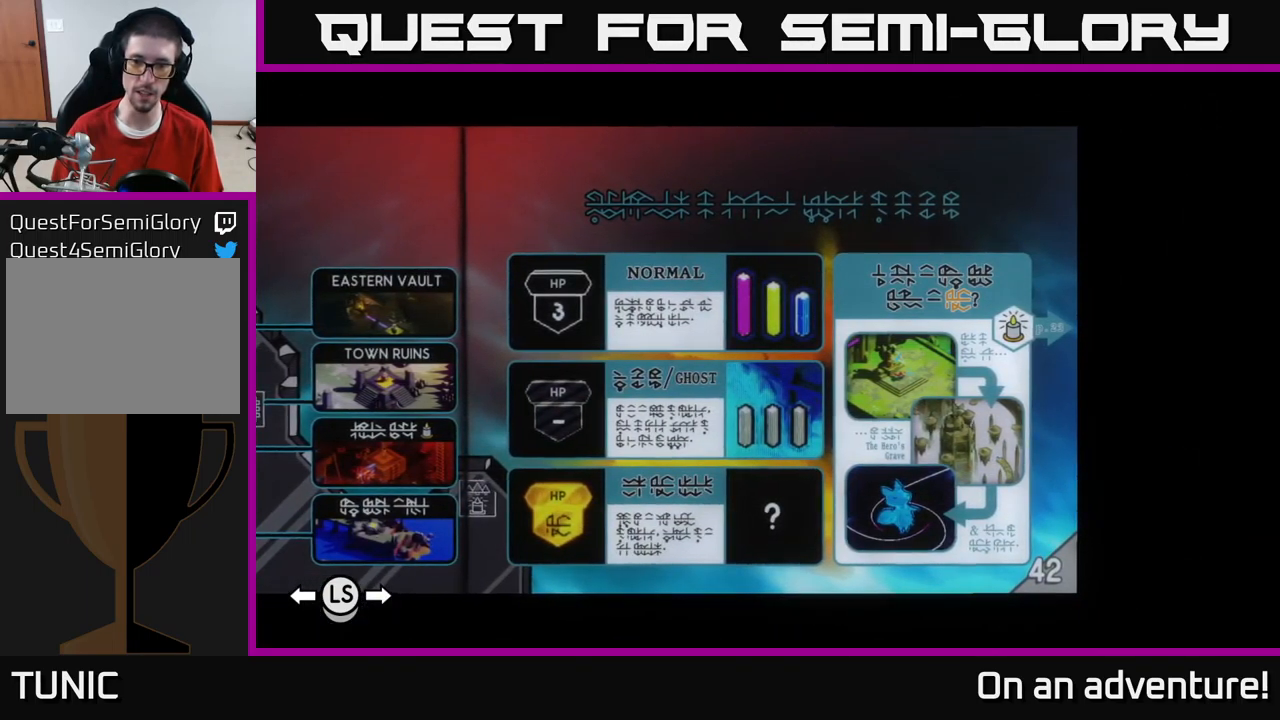
{"dt_ms": 500, "buttons": [], "left_stick": "center", "right_stick": "center", "events": [[383, "L1", "down"], [500, "L1", "up"]]}
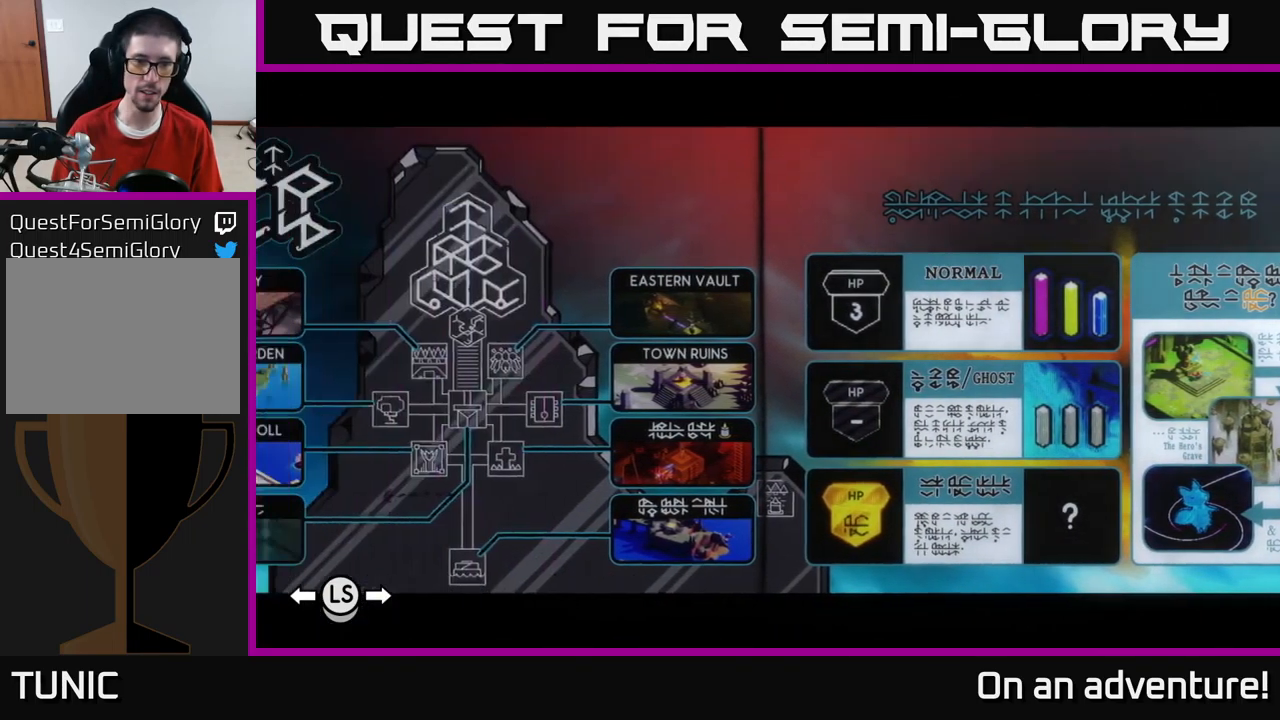
{"dt_ms": 500, "buttons": ["R1"], "left_stick": "center", "right_stick": "center", "events": [[483, "R1", "down"]]}
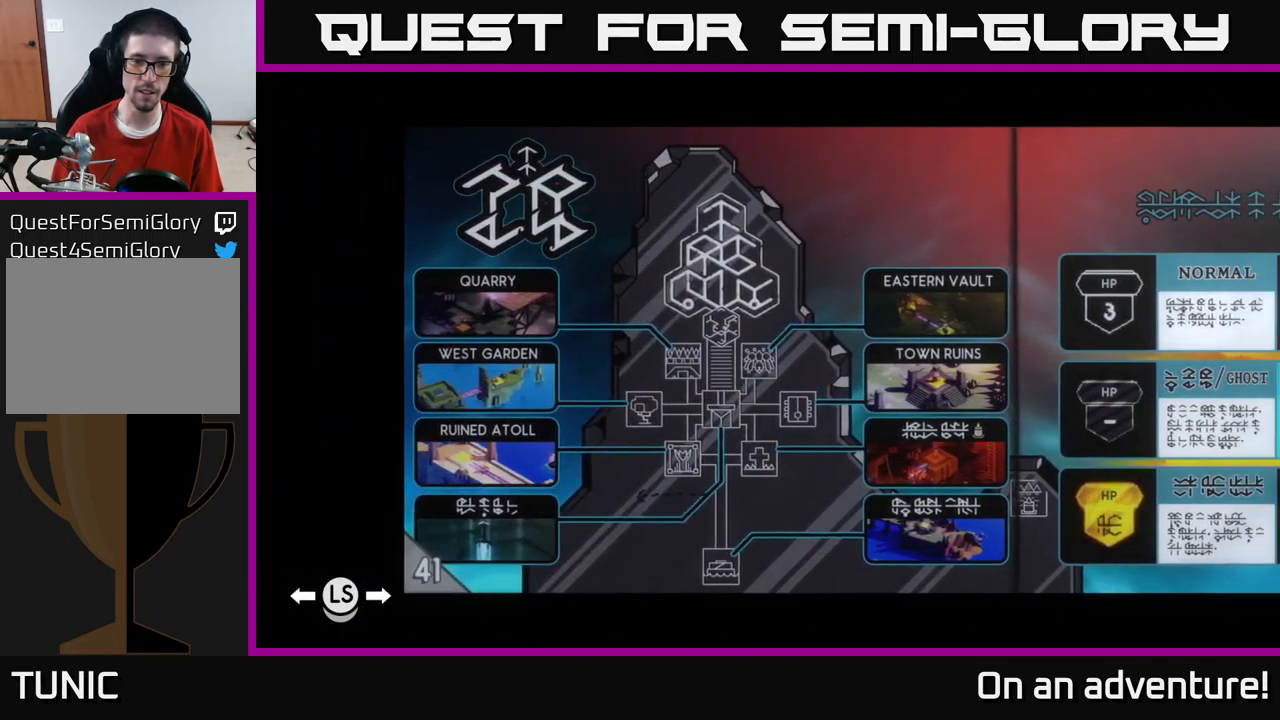
{"dt_ms": 500, "buttons": [], "left_stick": "center", "right_stick": "center", "events": [[116, "R1", "up"], [216, "R1", "down"], [316, "R1", "up"]]}
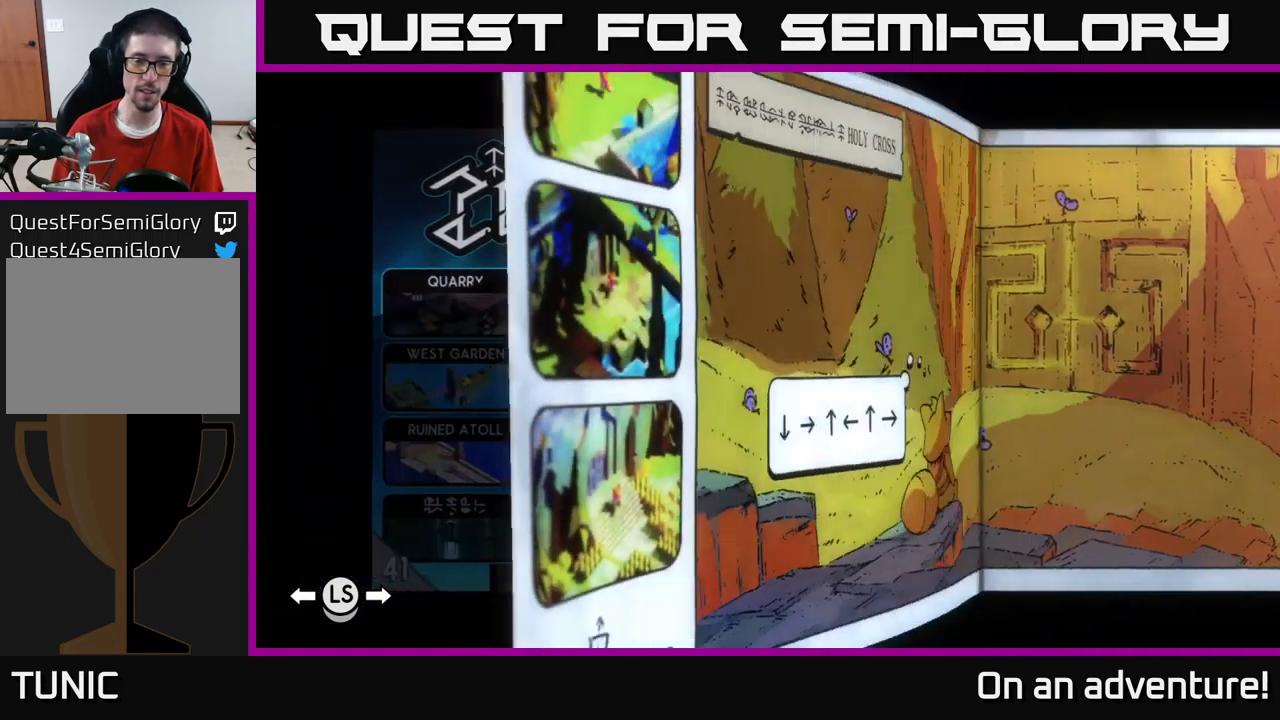
{"dt_ms": 500, "buttons": [], "left_stick": "center", "right_stick": "center", "events": []}
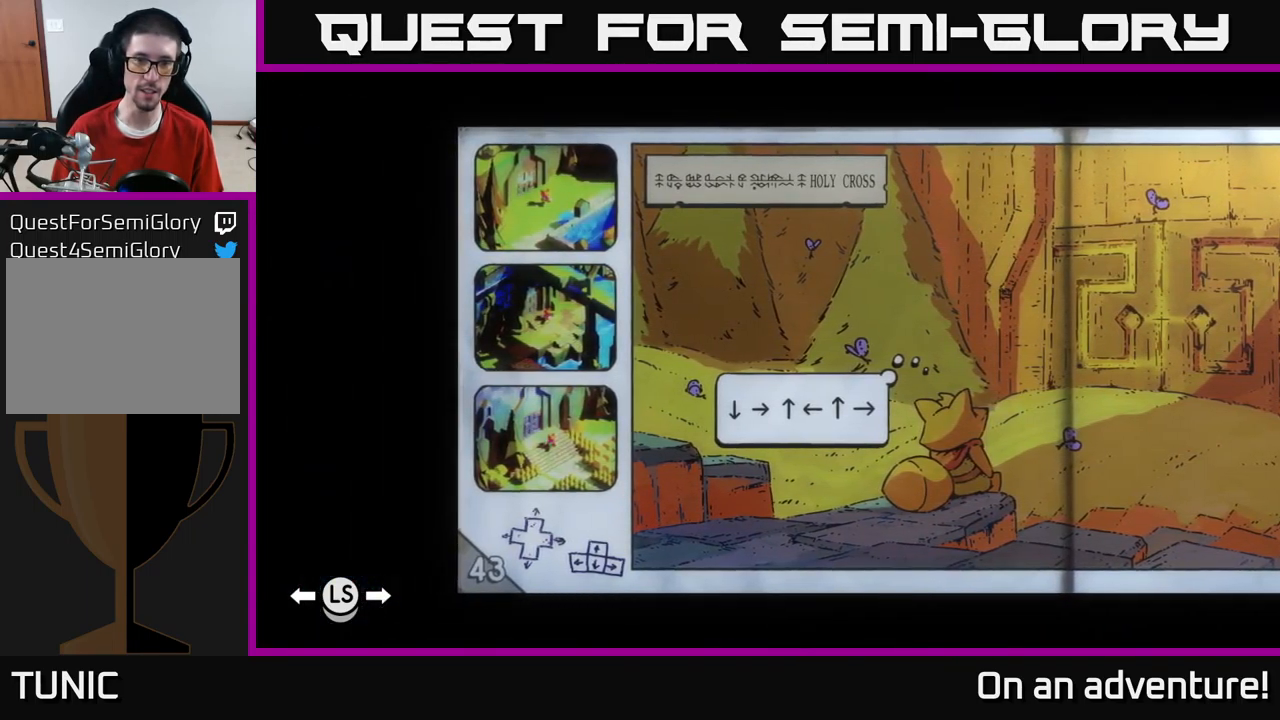
{"dt_ms": 500, "buttons": ["R1"], "left_stick": "center", "right_stick": "center", "events": [[216, "R1", "down"], [350, "R1", "up"], [483, "R1", "down"]]}
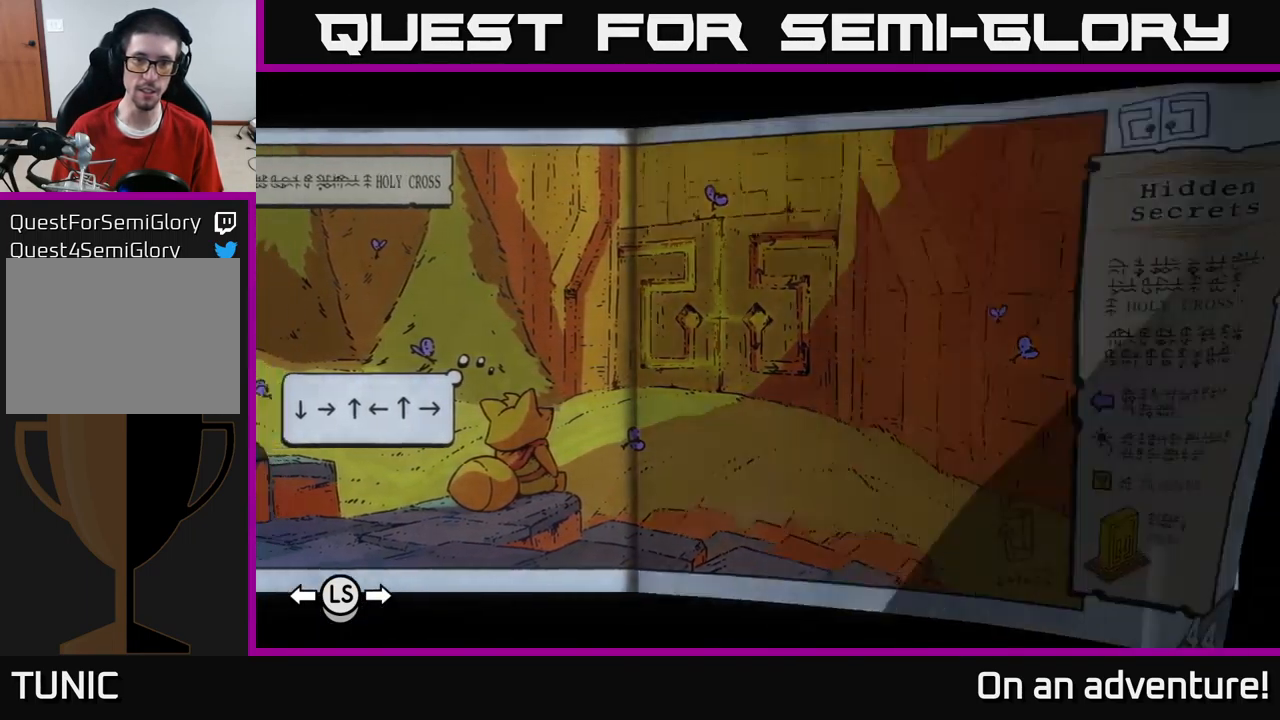
{"dt_ms": 499, "buttons": [], "left_stick": "center", "right_stick": "center", "events": [[83, "R1", "up"], [216, "R1", "down"], [300, "R1", "up"]]}
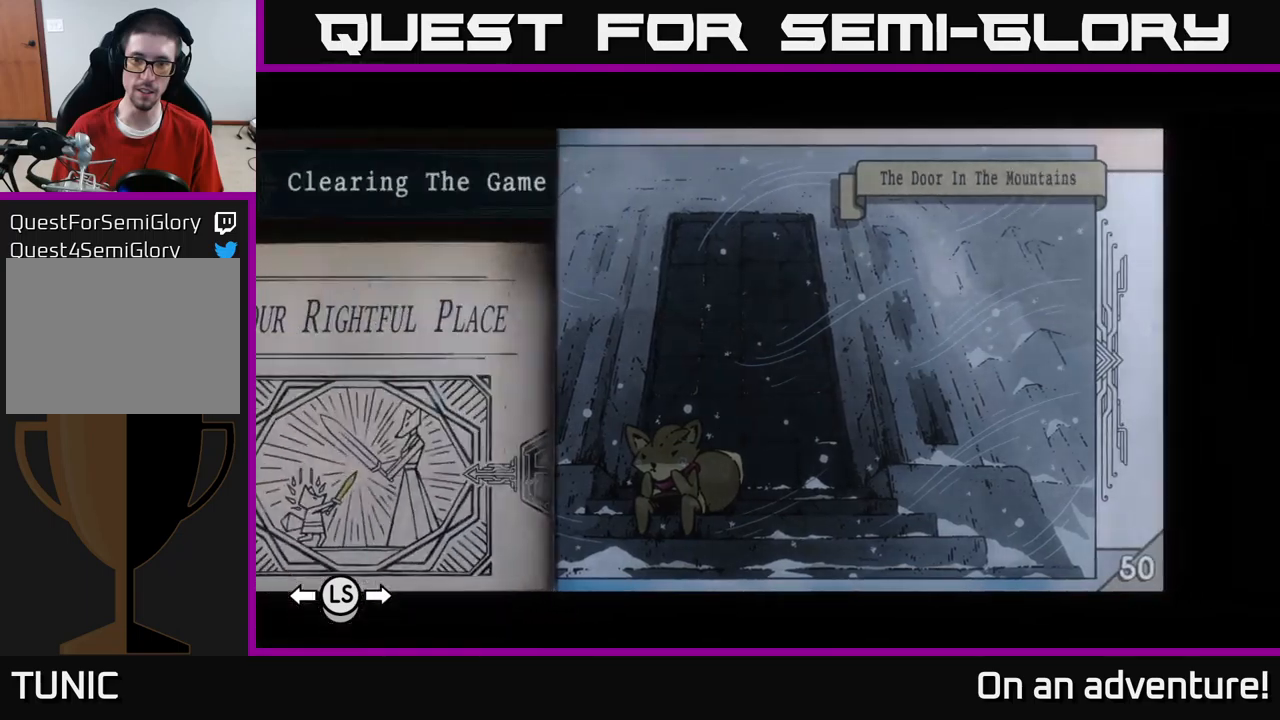
{"dt_ms": 500, "buttons": ["L1"], "left_stick": "center", "right_stick": "center"}
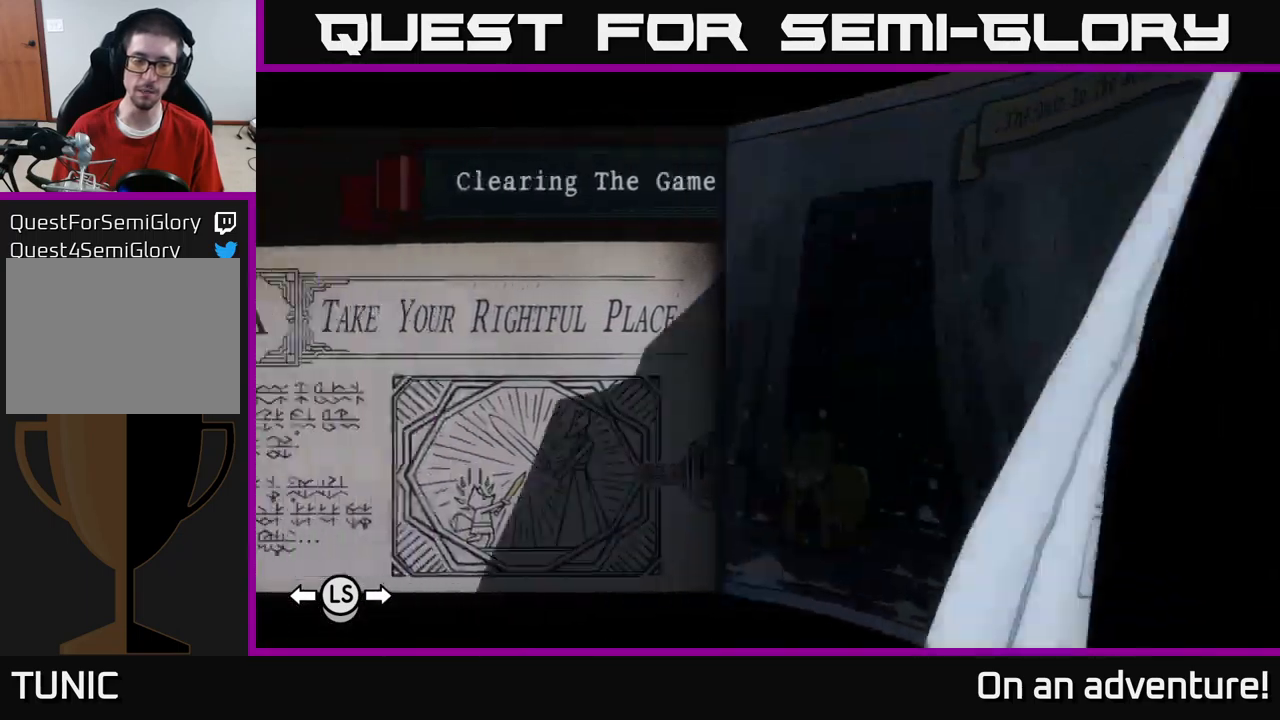
{"dt_ms": 500, "buttons": [], "left_stick": "center", "right_stick": "center", "events": [[50, "L1", "up"], [283, "L1", "down"], [400, "L1", "up"]]}
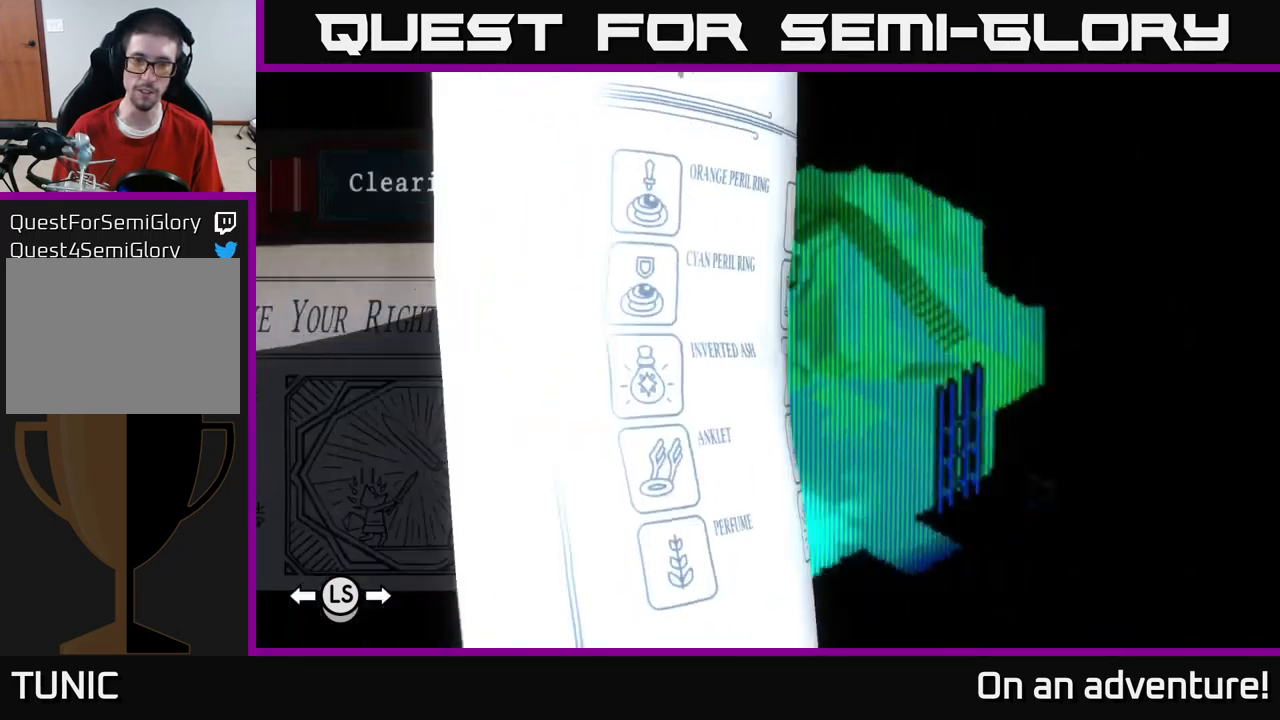
{"dt_ms": 500, "buttons": ["L1"], "left_stick": "center", "right_stick": "center", "events": [[117, "L1", "down"], [217, "L1", "up"], [317, "L1", "down"], [383, "L1", "up"], [467, "L1", "down"]]}
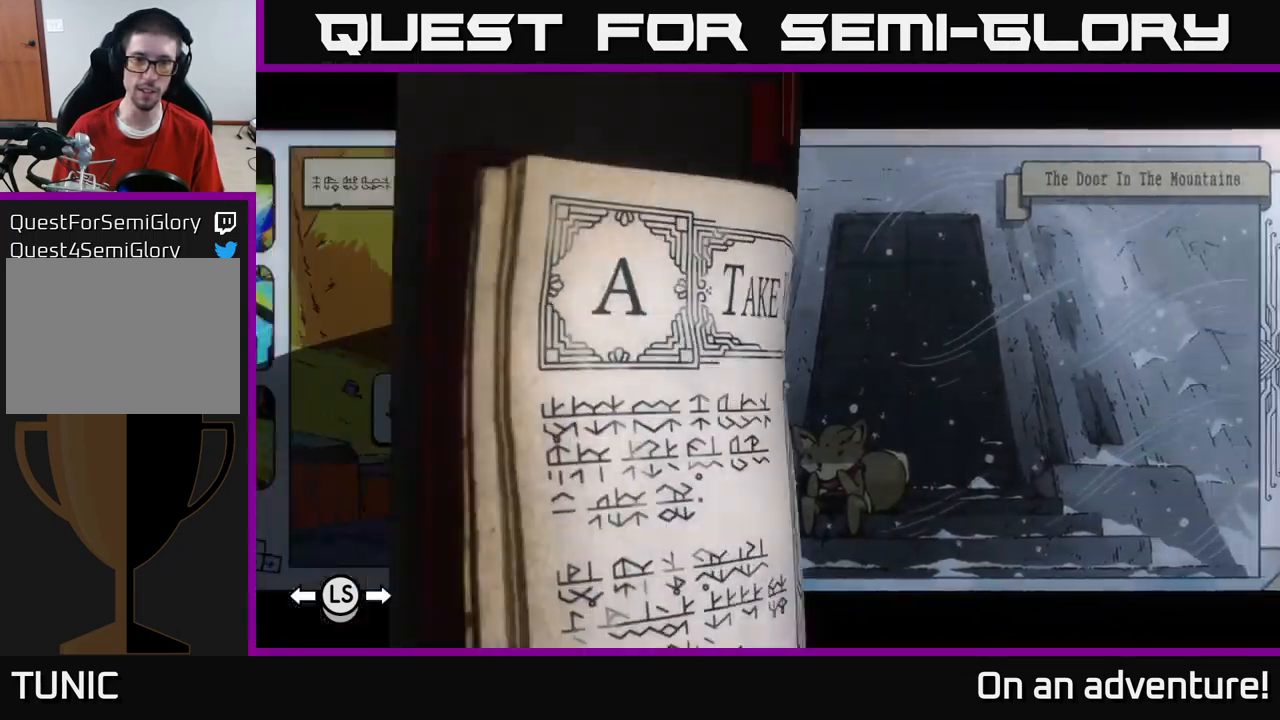
{"dt_ms": 500, "buttons": ["L1"], "left_stick": "center", "right_stick": "center", "events": [[83, "L1", "up"], [150, "L1", "down"], [250, "L1", "up"], [317, "L1", "down"], [417, "L1", "up"], [483, "L1", "down"]]}
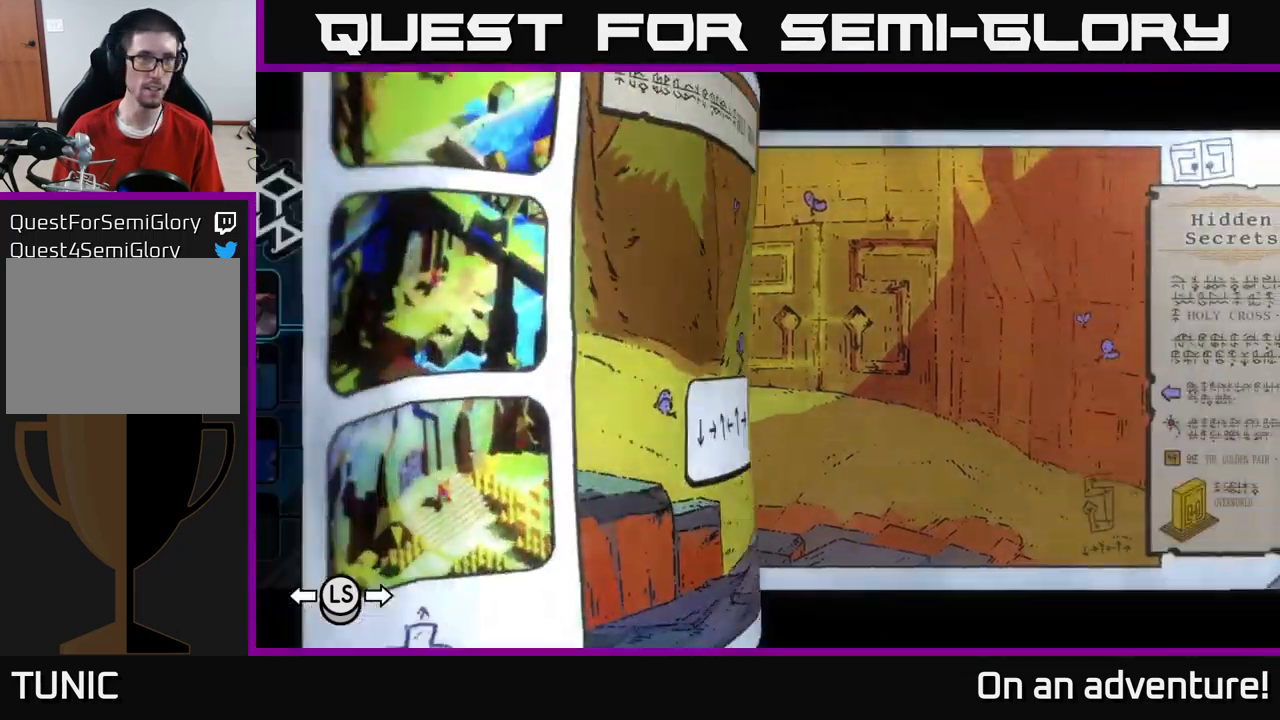
{"dt_ms": 500, "buttons": [], "left_stick": "center", "right_stick": "center"}
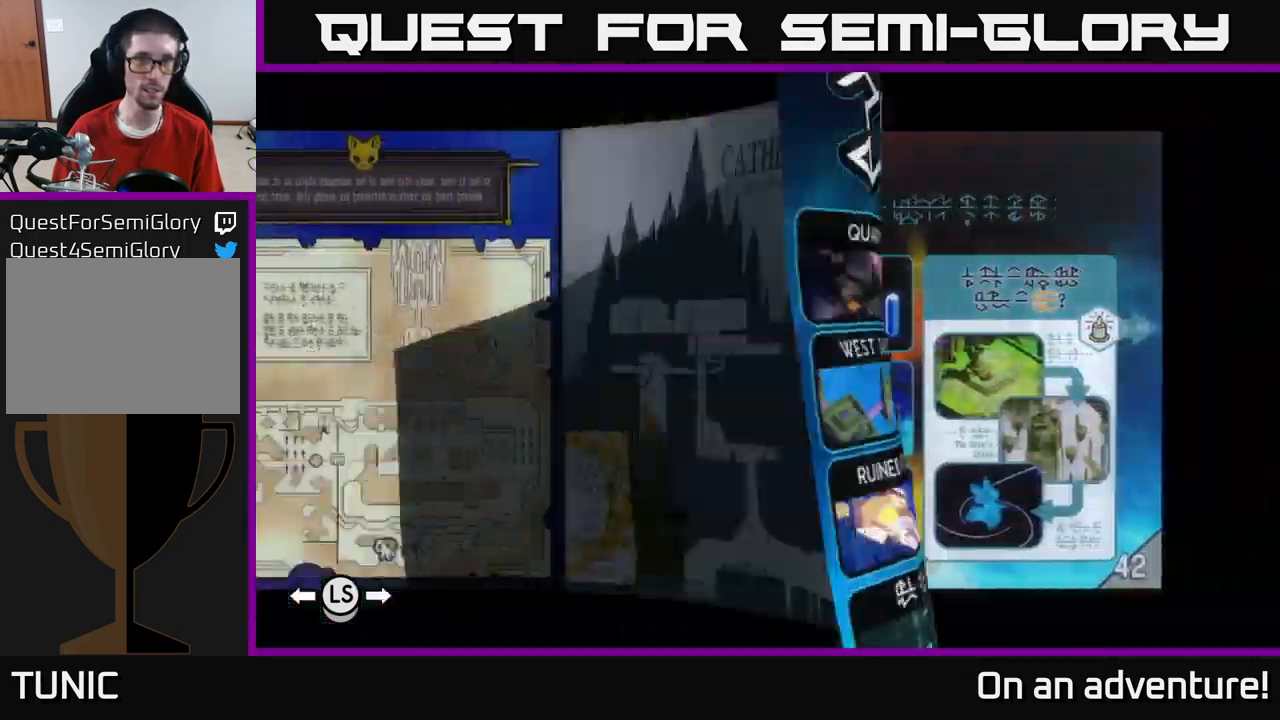
{"dt_ms": 1000, "buttons": [], "left_stick": "center", "right_stick": "center"}
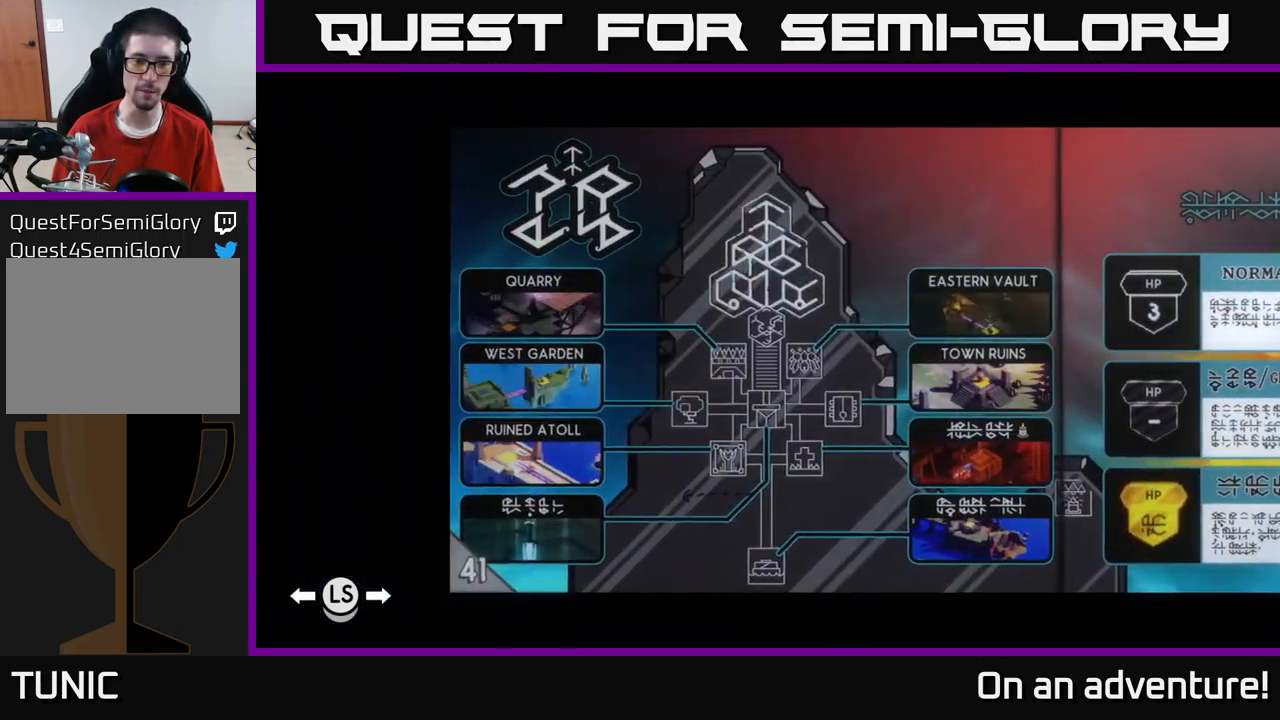
{"dt_ms": 500, "buttons": [], "left_stick": "center", "right_stick": "center", "events": []}
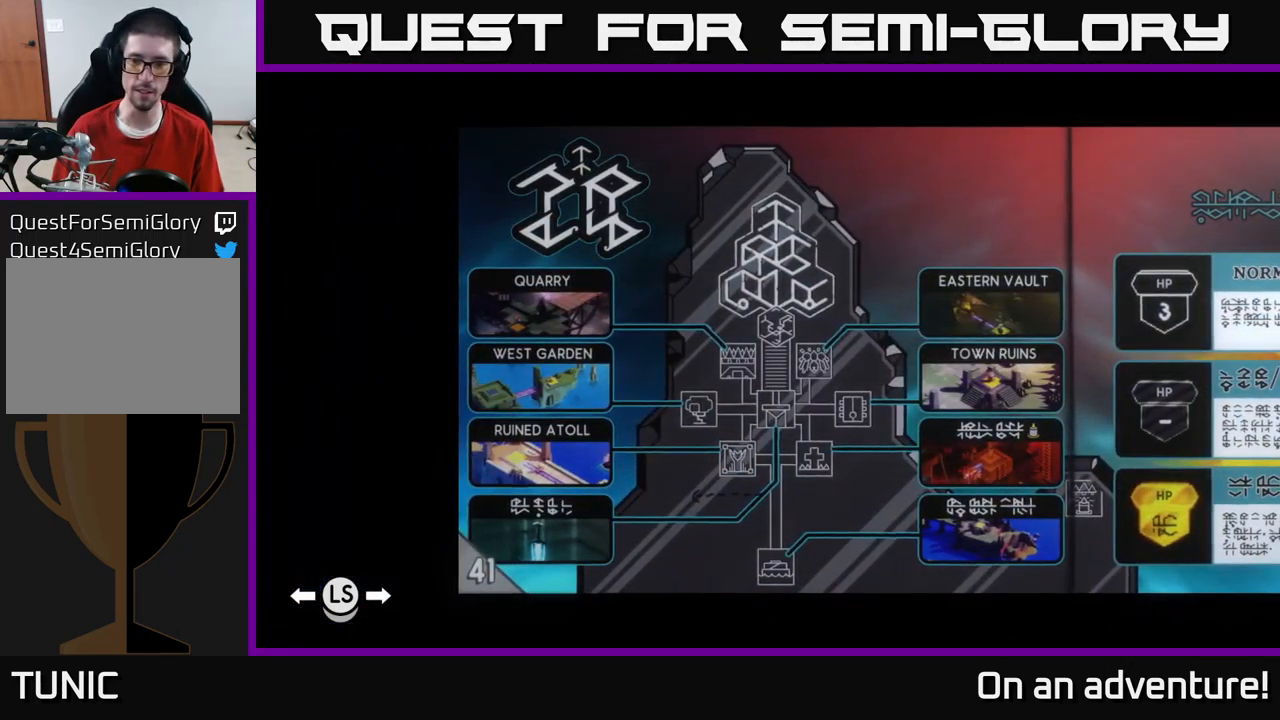
{"dt_ms": 500, "buttons": [], "left_stick": "center", "right_stick": "center", "events": [[150, "R1", "down"], [283, "R1", "up"]]}
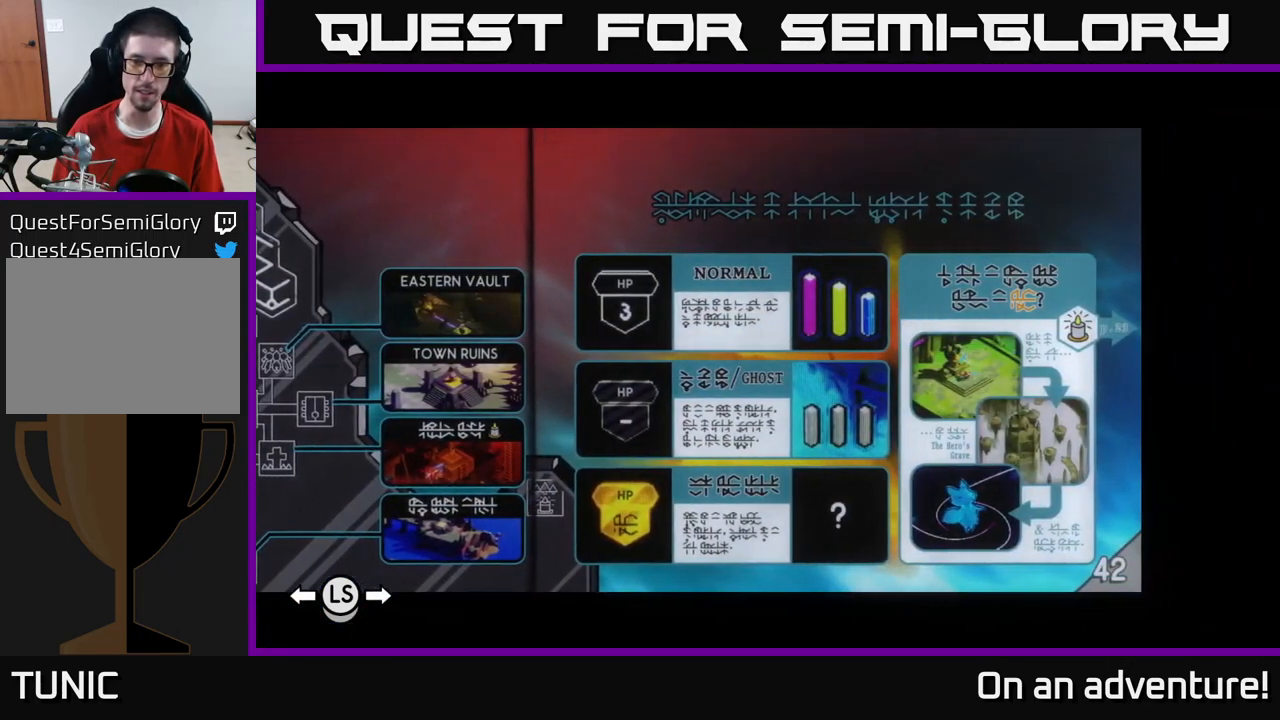
{"dt_ms": 500, "buttons": [], "left_stick": "center", "right_stick": "center", "events": []}
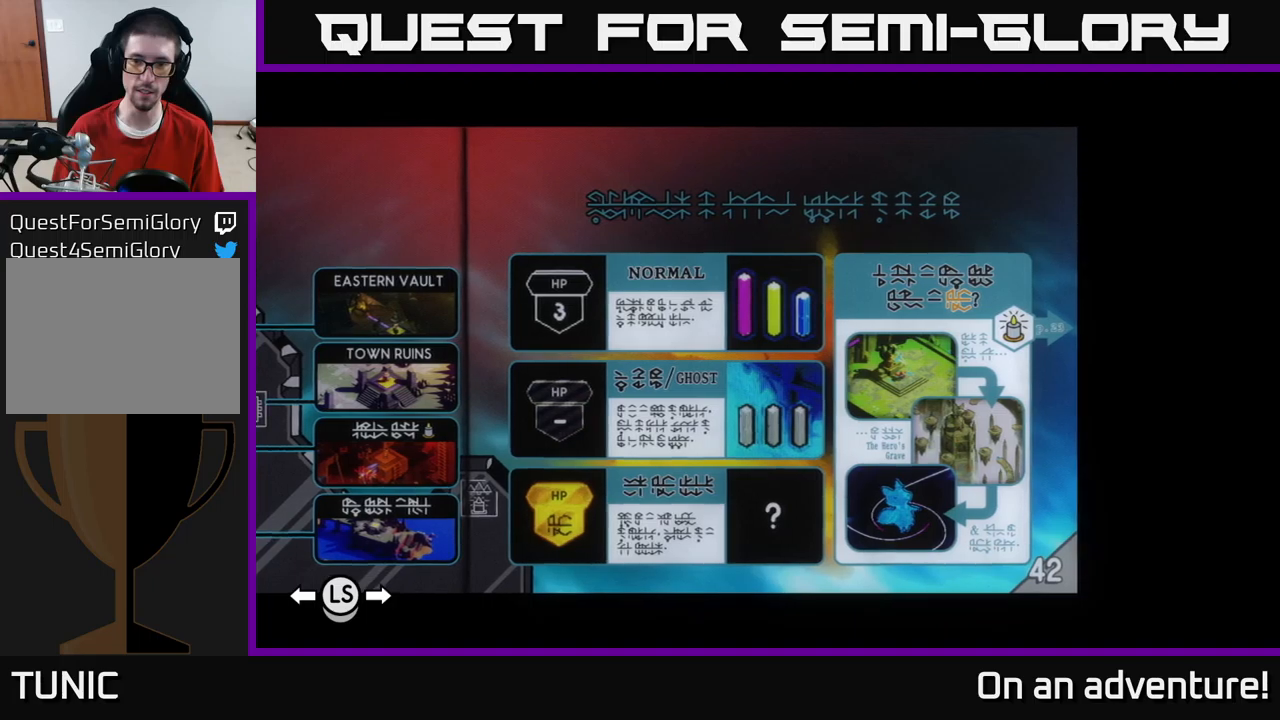
{"dt_ms": 500, "buttons": [], "left_stick": "center", "right_stick": "center", "events": []}
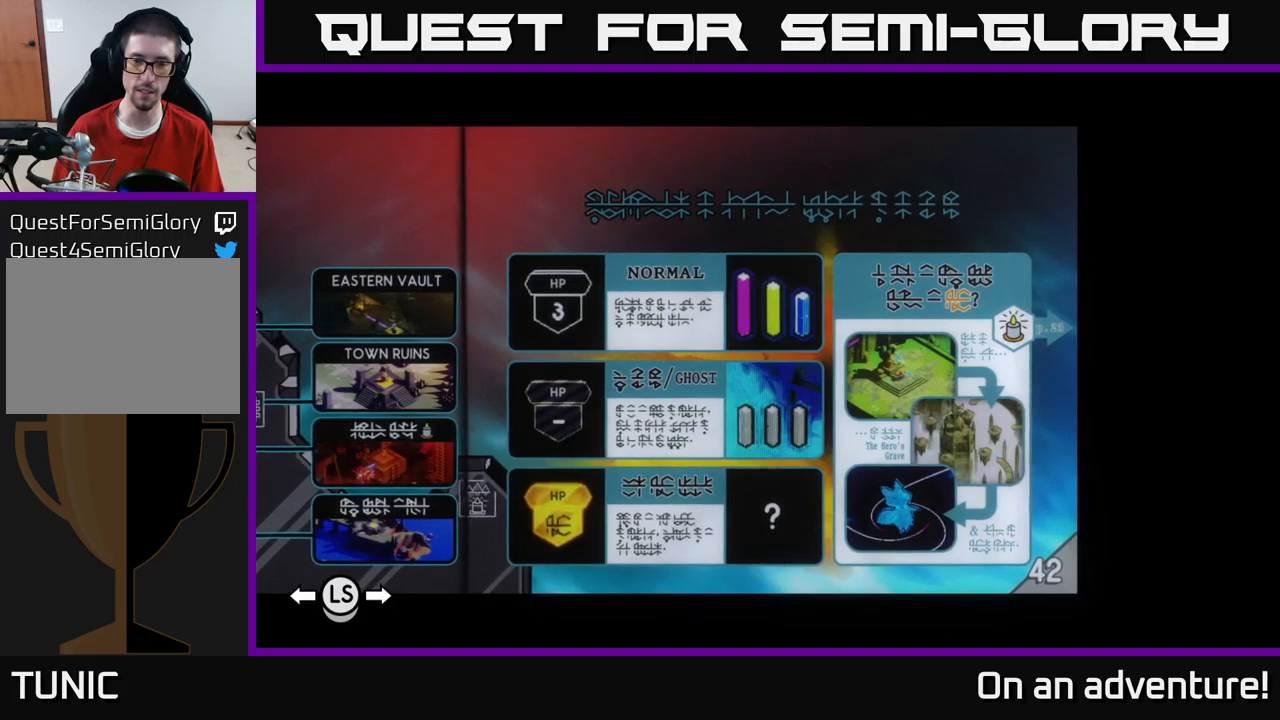
{"dt_ms": 500, "buttons": [], "left_stick": "center", "right_stick": "center", "events": []}
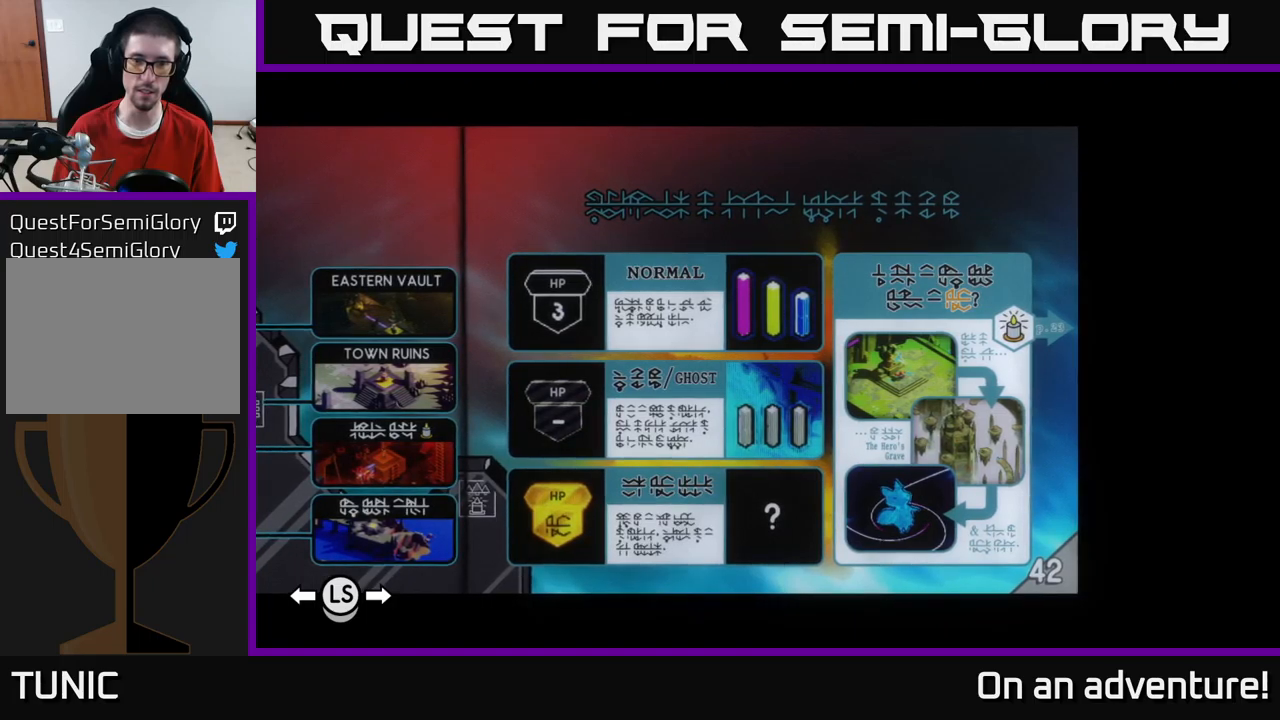
{"dt_ms": 500, "buttons": [], "left_stick": "center", "right_stick": "center", "events": [[184, "L1", "down"], [334, "L1", "up"]]}
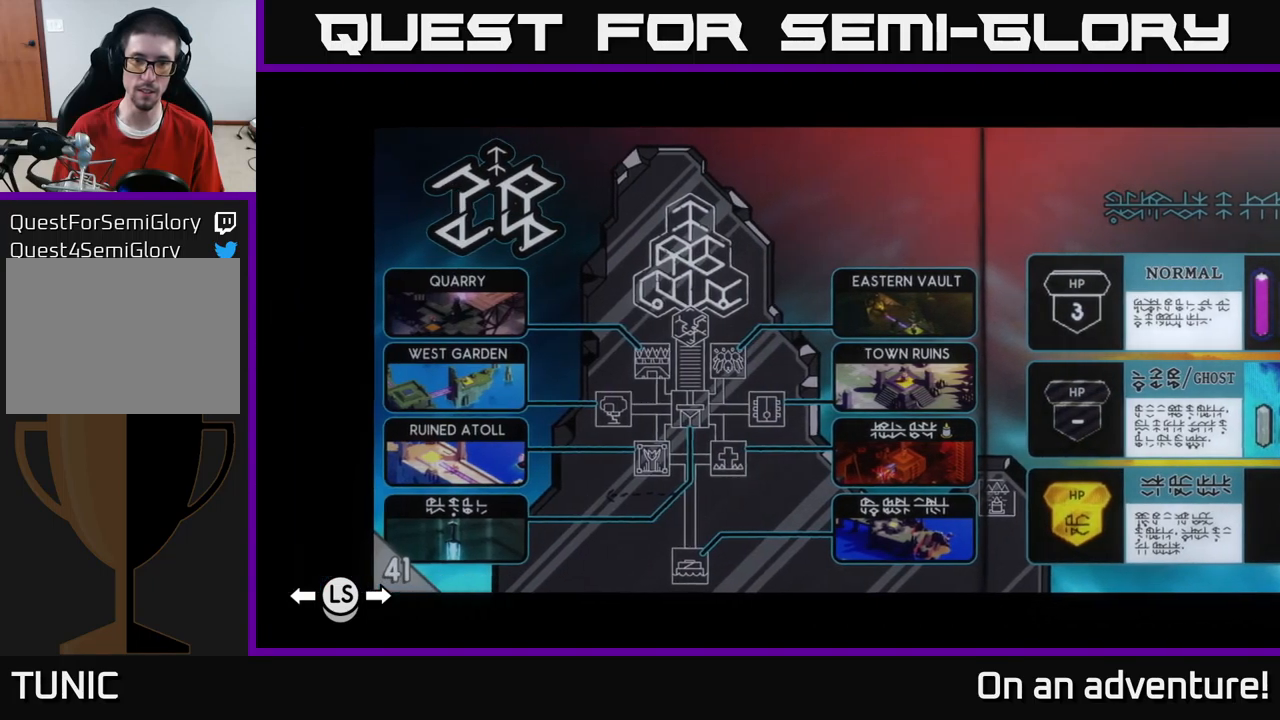
{"dt_ms": 500, "buttons": [], "left_stick": "center", "right_stick": "center", "events": [[150, "R1", "down"], [234, "R1", "up"], [350, "R1", "down"], [450, "R1", "up"]]}
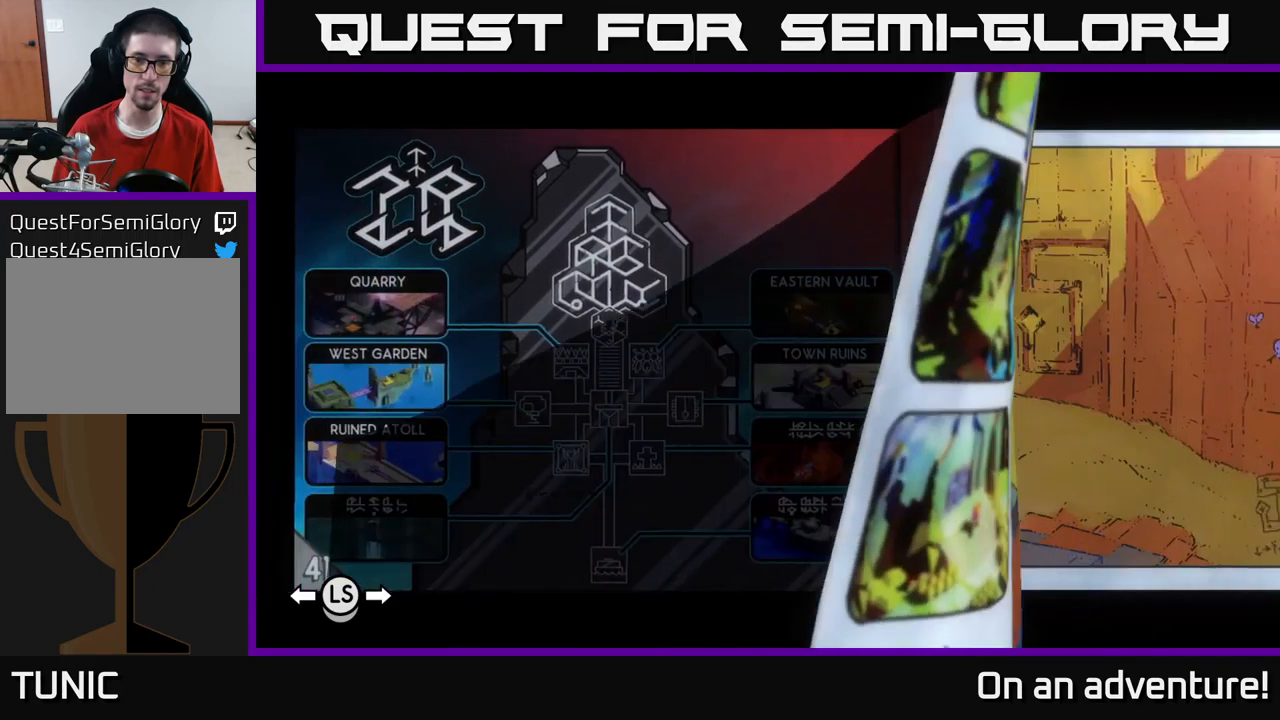
{"dt_ms": 500, "buttons": [], "left_stick": "center", "right_stick": "center", "events": []}
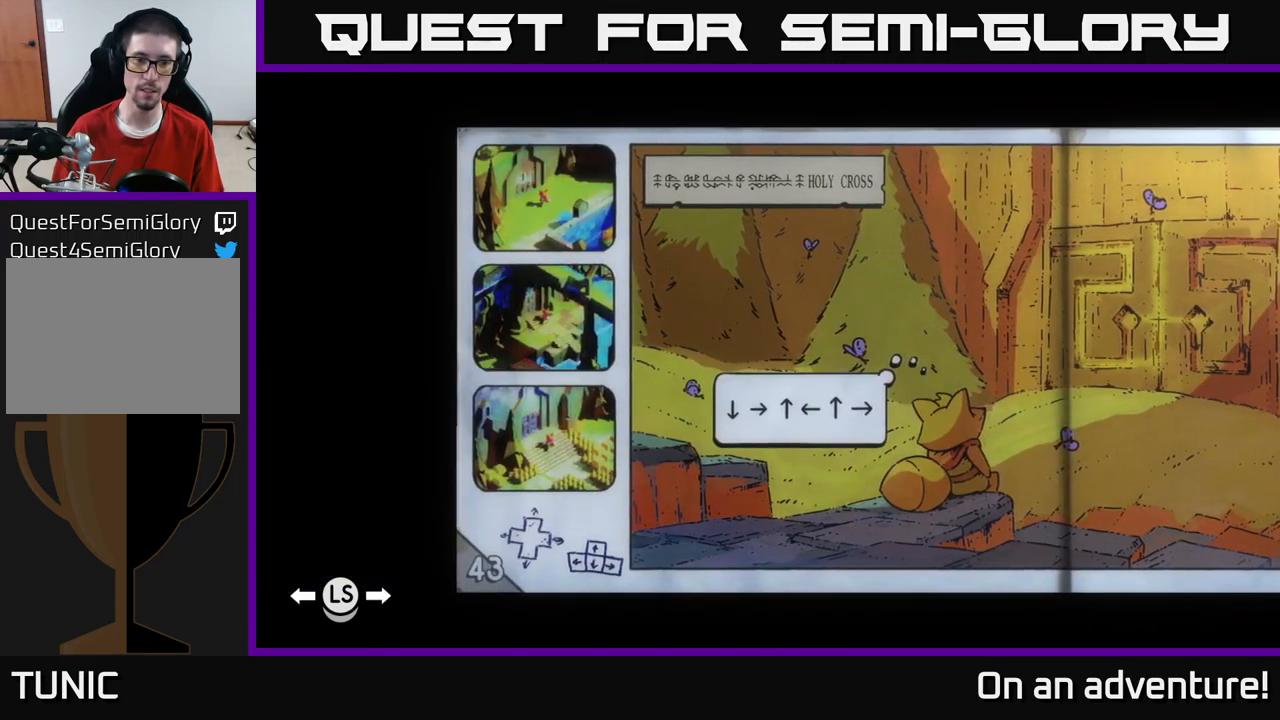
{"dt_ms": 500, "buttons": ["R1"], "left_stick": "center", "right_stick": "center", "events": [[367, "R1", "down"]]}